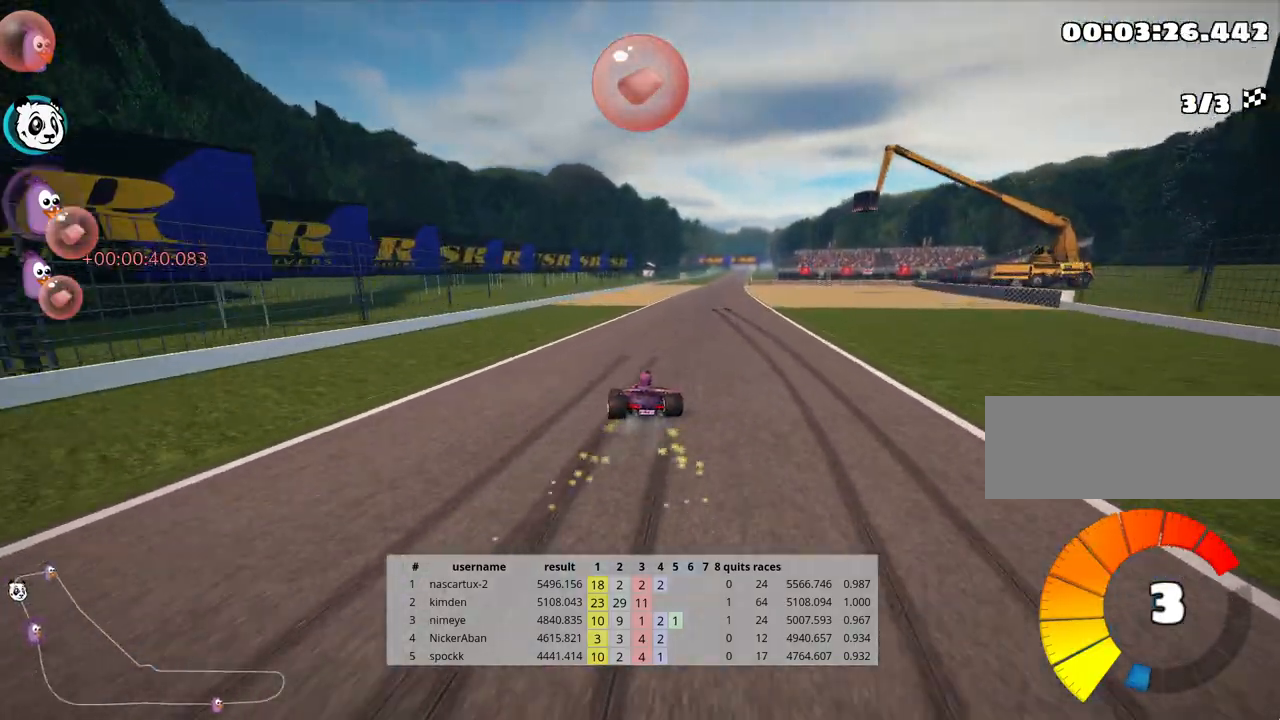
Gameplay with keyboard; each line is a JSON object with the keys held at the frame after it. "events" lists presses ("down") and releases ("up") of "down", "fire", "flag", "left", "look", "nitro", "right", "skid" and "up" between this image and that frame as [ms after this image, input, new state], when the widget could be followed in between. No other keys are recorded. Mouse input is not recorded. Key names are as the overlay labels them; some are game actions (e.g. jump) rather than physical keys.
{"keys": ["up"], "events": [[150, "skid", "up"], [217, "nitro", "down"], [433, "right", "up"], [467, "nitro", "up"]]}
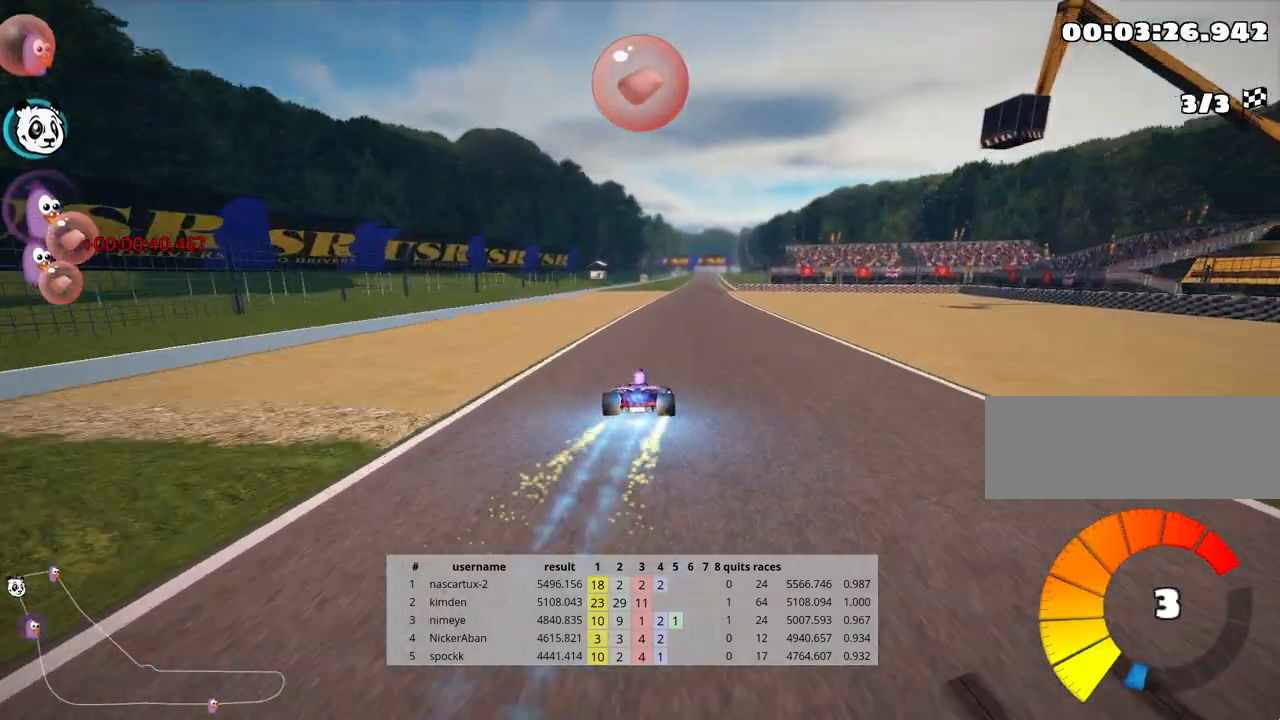
{"keys": ["up"], "events": []}
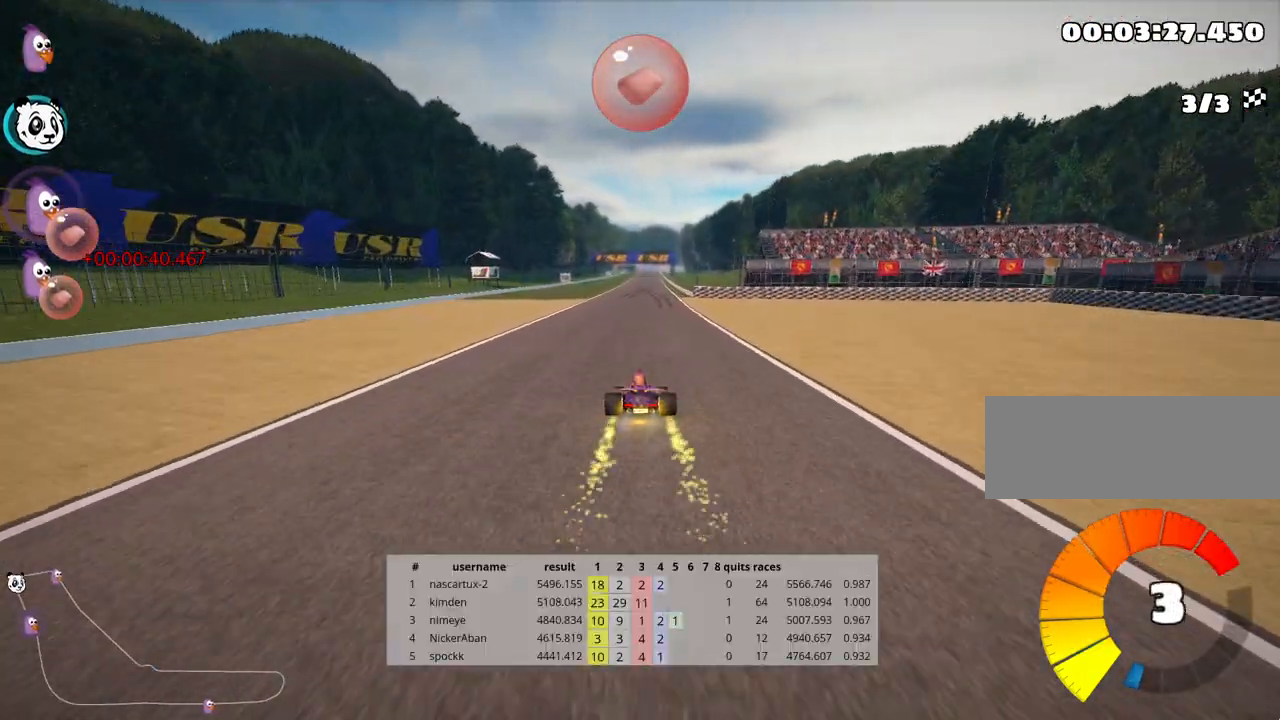
{"keys": ["up"], "events": []}
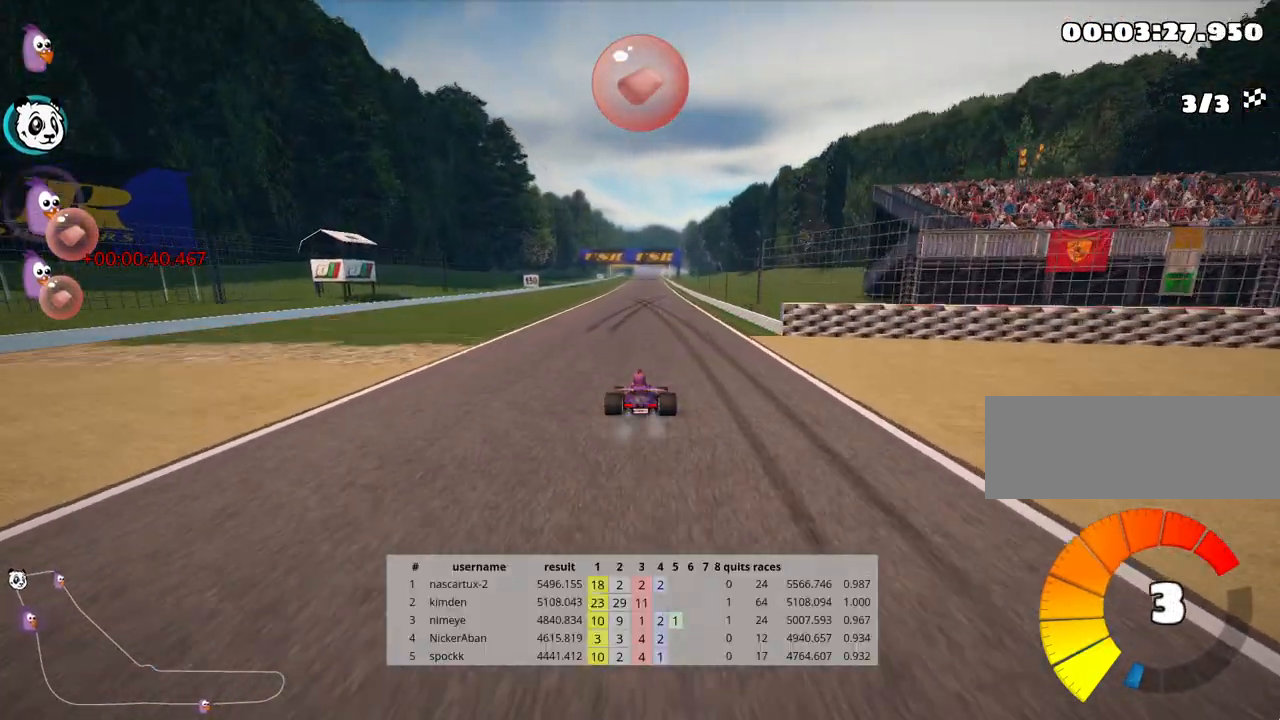
{"keys": ["up"], "events": [[133, "right", "down"], [283, "right", "up"]]}
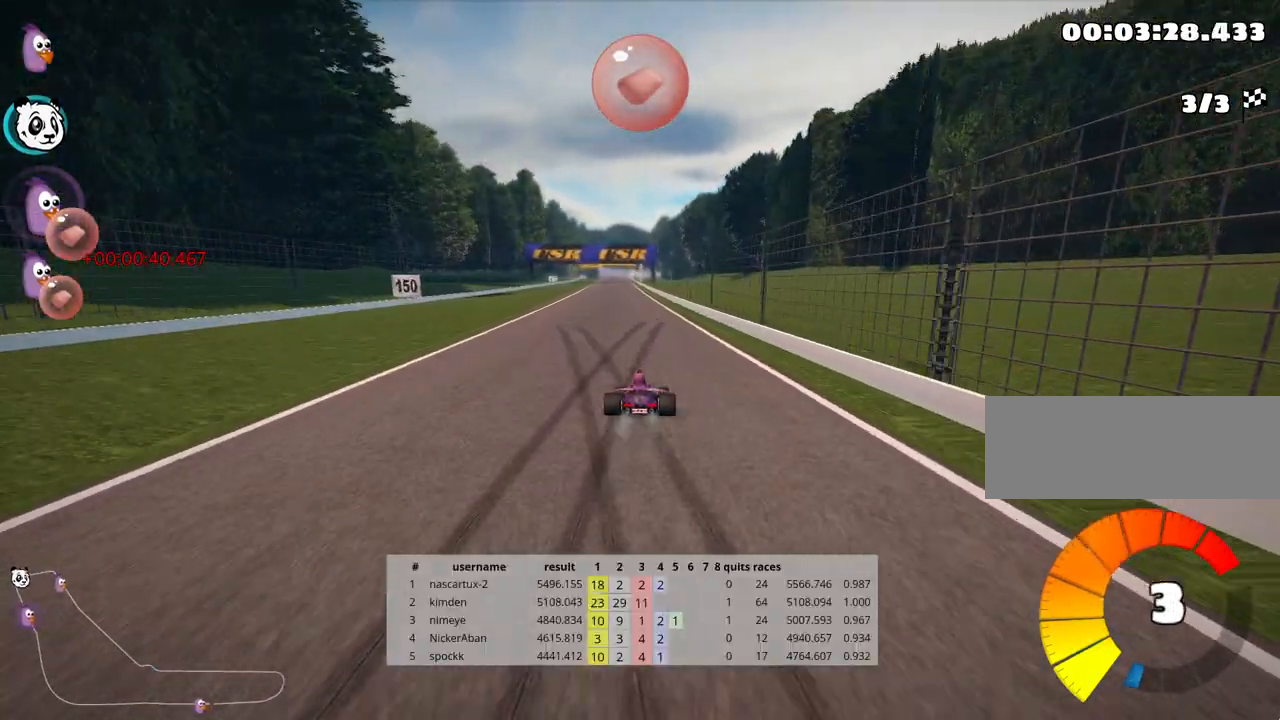
{"keys": ["skid", "up"], "events": [[17, "left", "down"], [33, "nitro", "down"], [167, "nitro", "up"], [317, "left", "up"], [333, "skid", "down"], [367, "right", "down"], [483, "right", "up"]]}
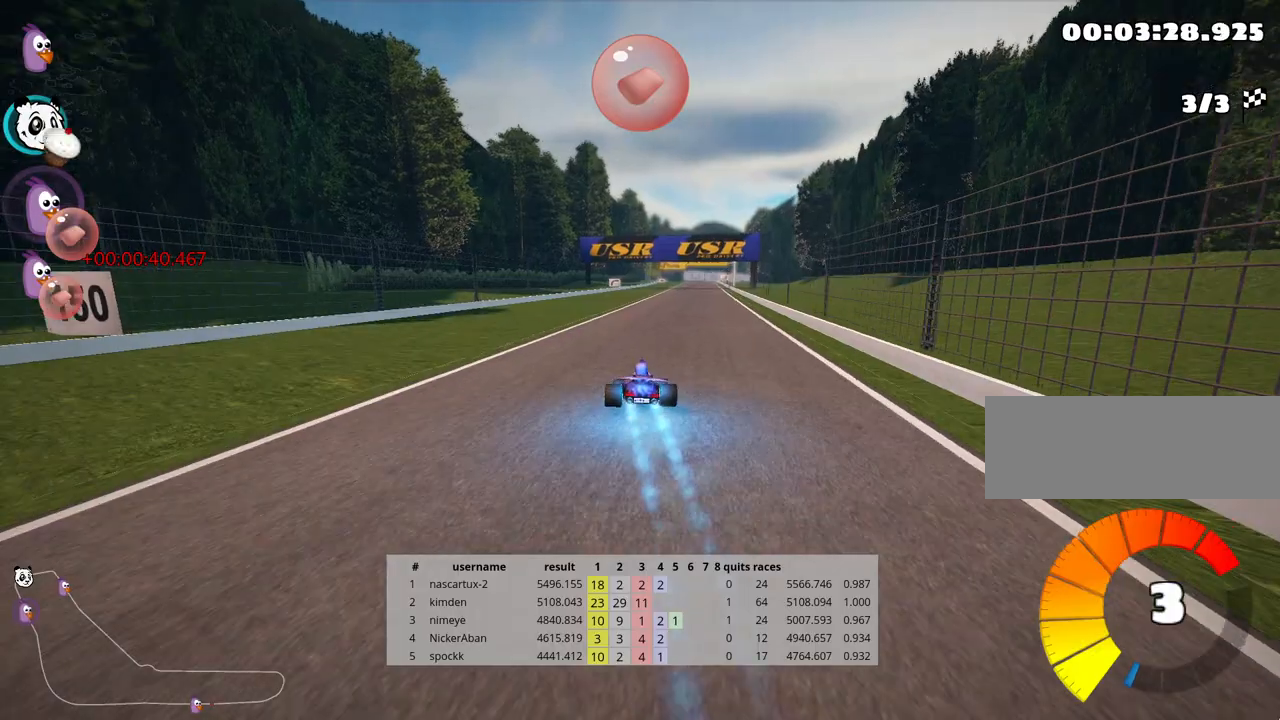
{"keys": ["left", "skid", "up"], "events": [[17, "left", "down"]]}
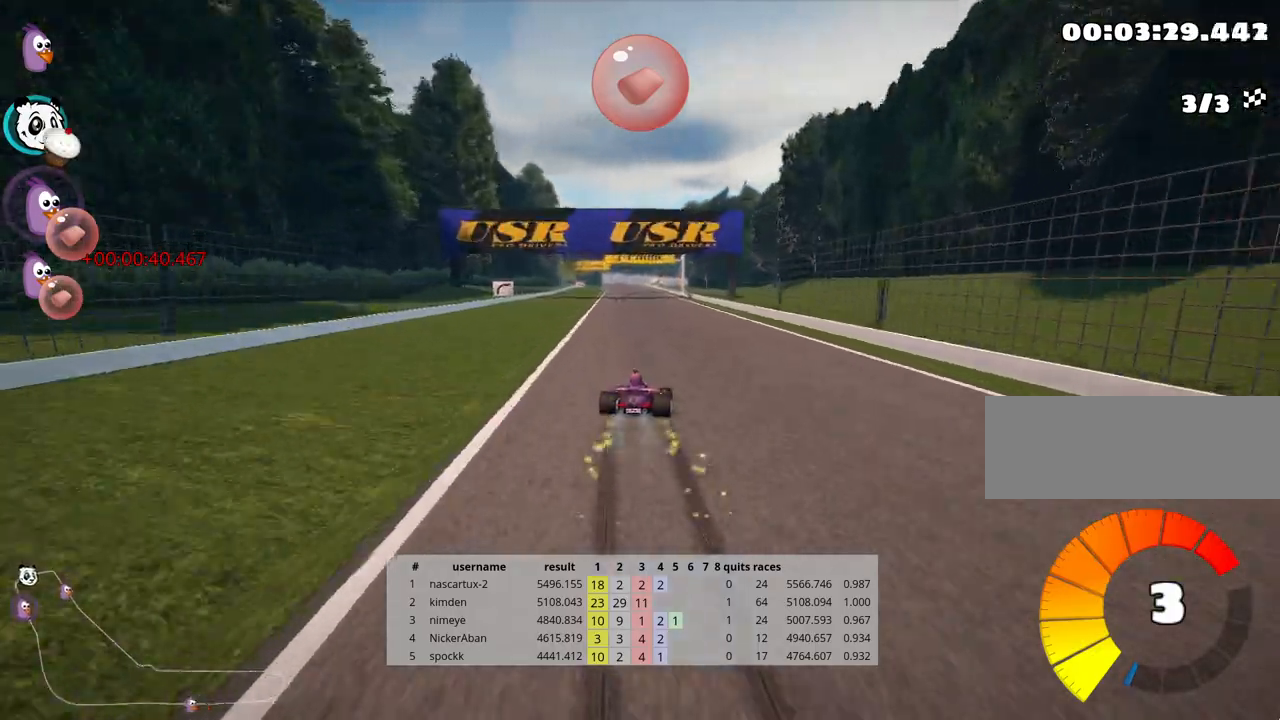
{"keys": ["left", "skid", "up"], "events": []}
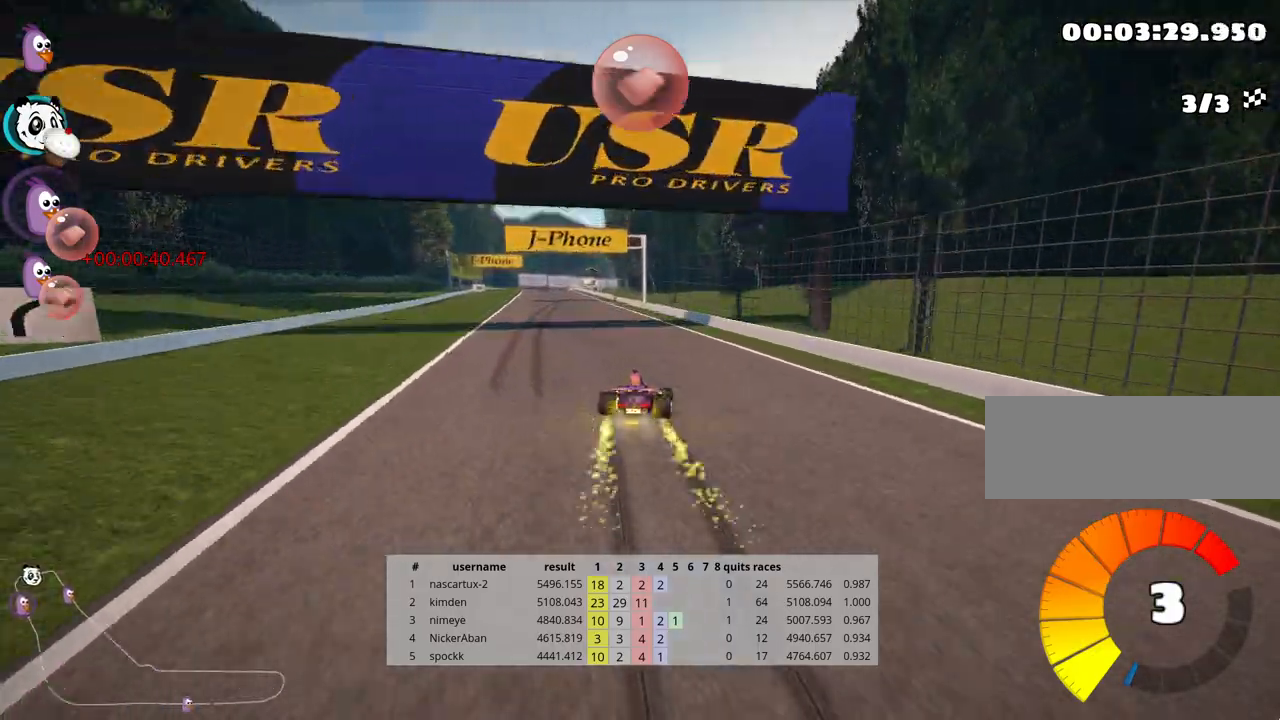
{"keys": ["up"], "events": [[33, "skid", "up"], [283, "left", "up"]]}
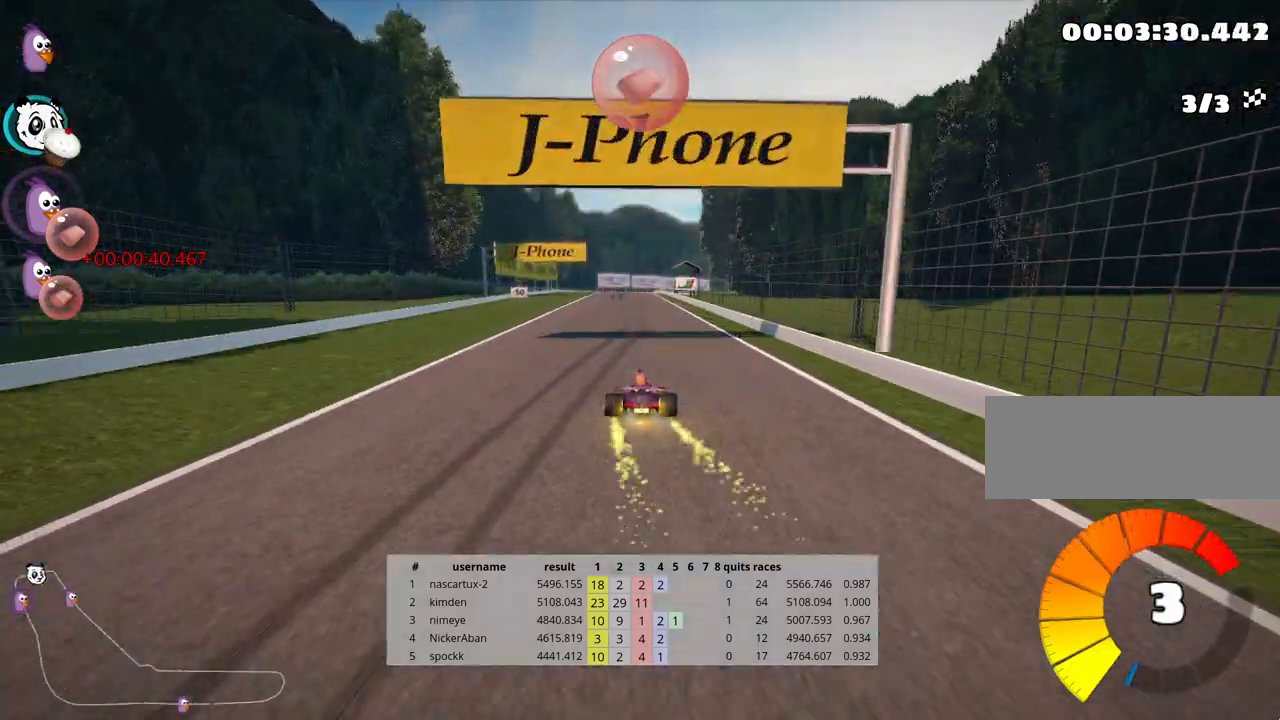
{"keys": ["left", "up"], "events": [[450, "left", "down"]]}
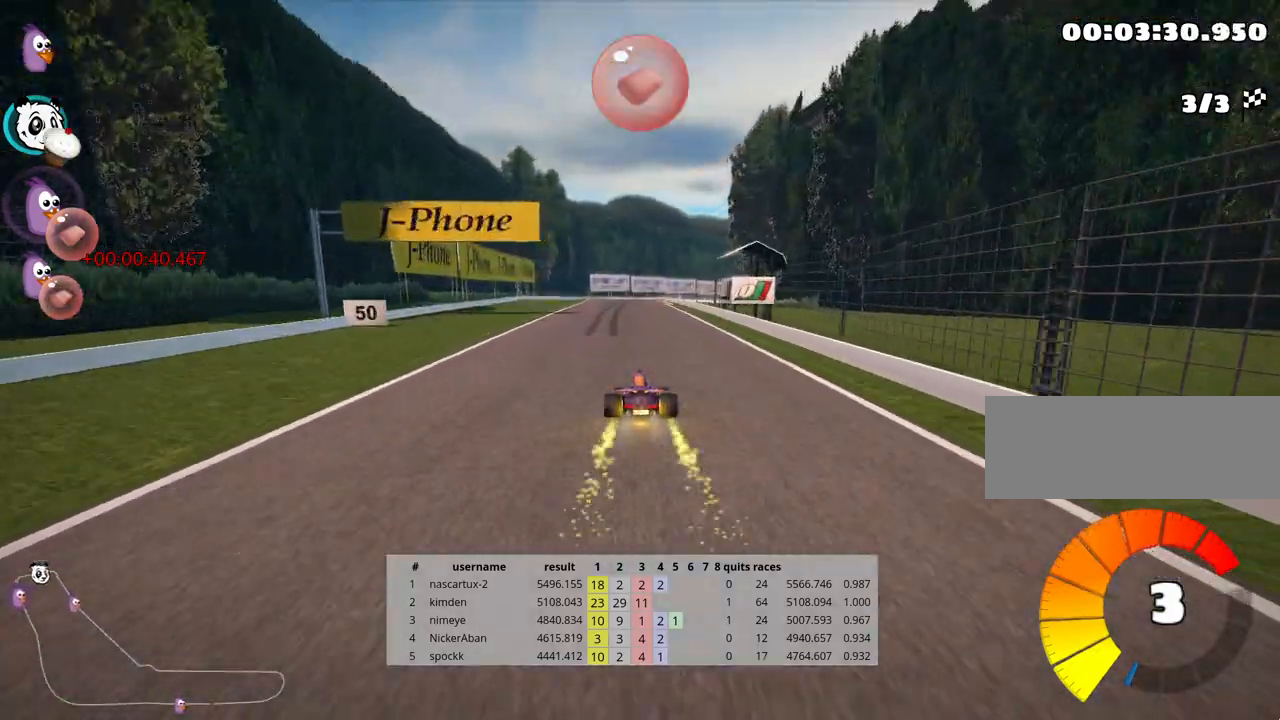
{"keys": ["left", "skid", "up"], "events": [[150, "left", "up"], [217, "skid", "down"], [233, "right", "down"], [400, "right", "up"], [450, "left", "down"]]}
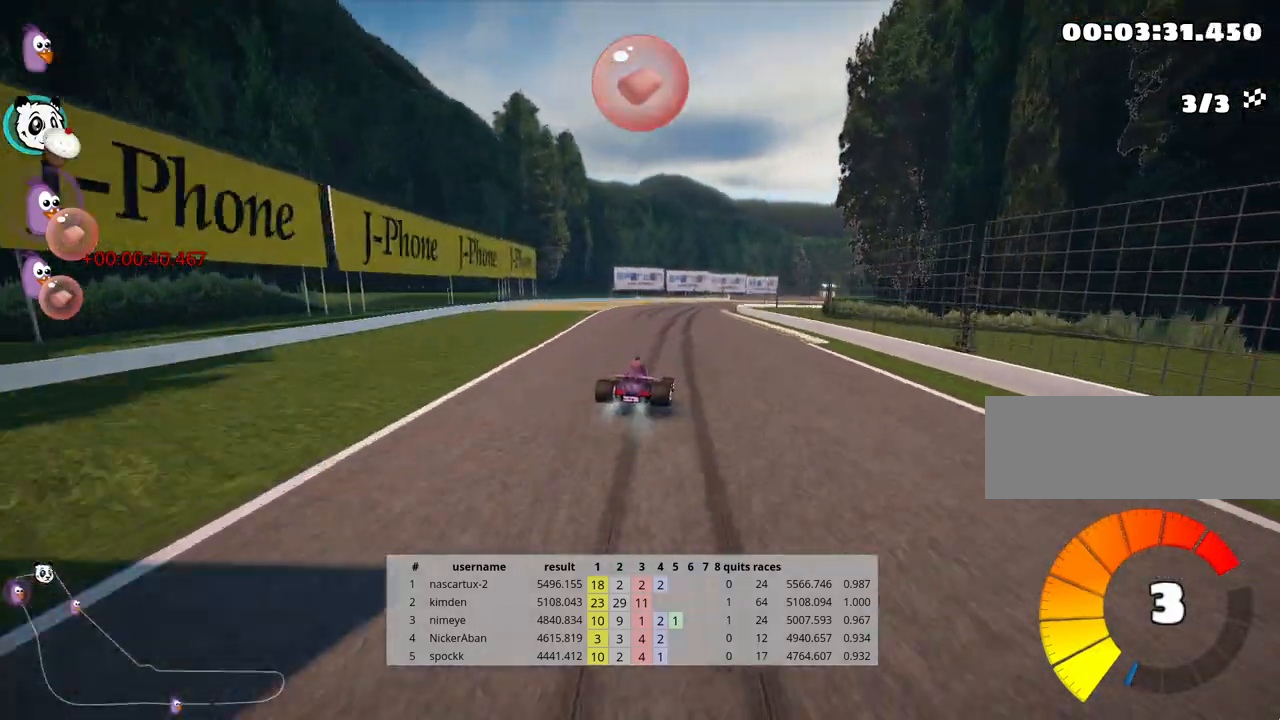
{"keys": ["skid", "up"], "events": [[217, "left", "up"]]}
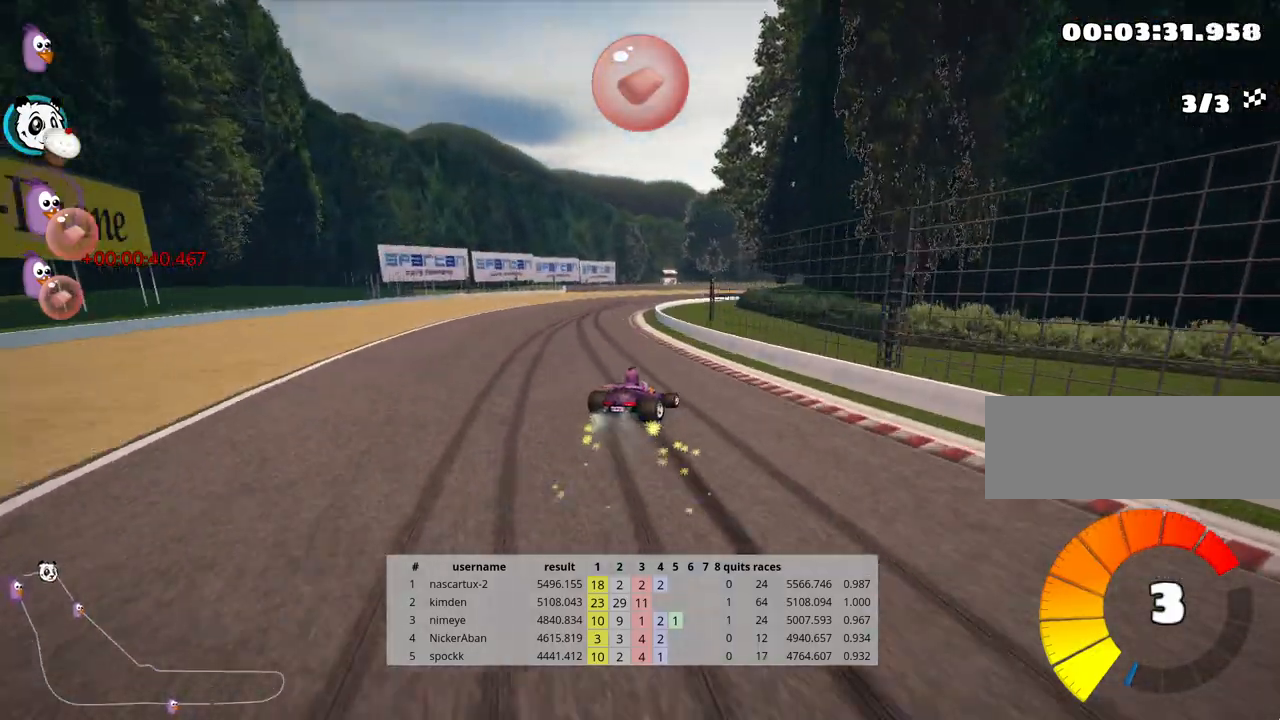
{"keys": ["skid", "up"], "events": [[200, "fire", "down"], [283, "fire", "up"]]}
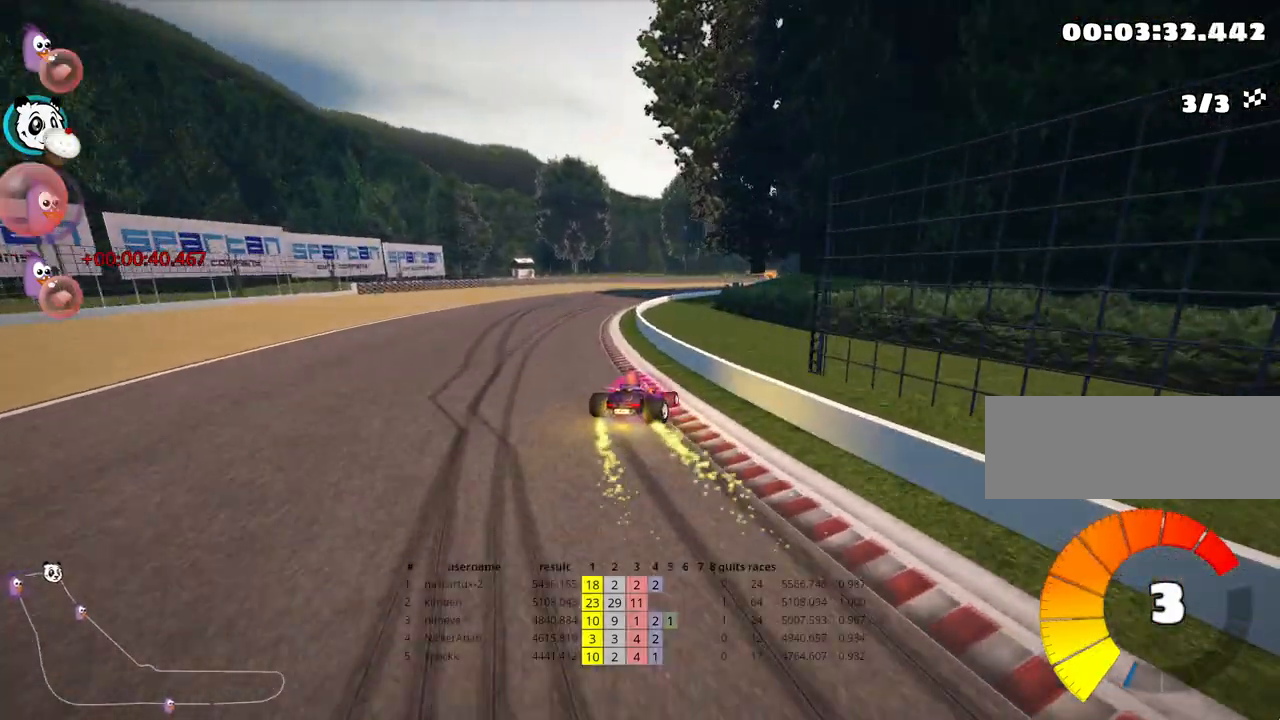
{"keys": ["right", "skid", "up"], "events": [[100, "right", "down"]]}
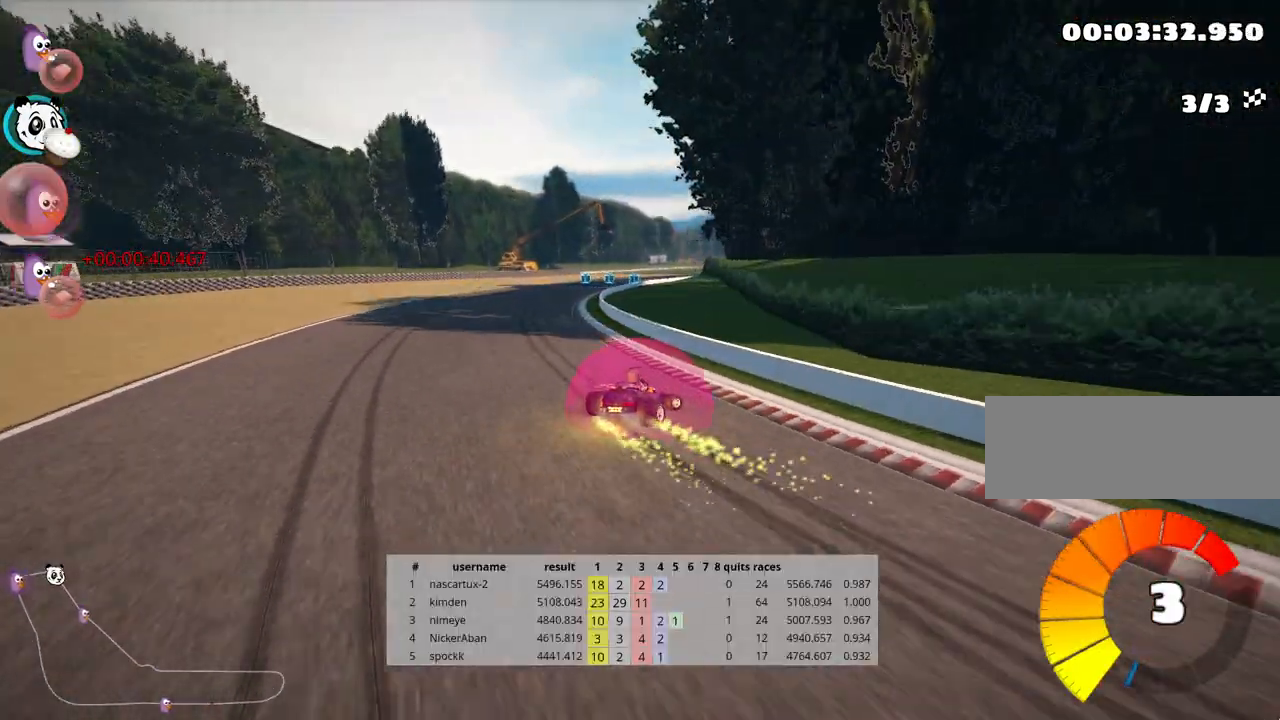
{"keys": ["skid", "up"], "events": [[433, "right", "up"]]}
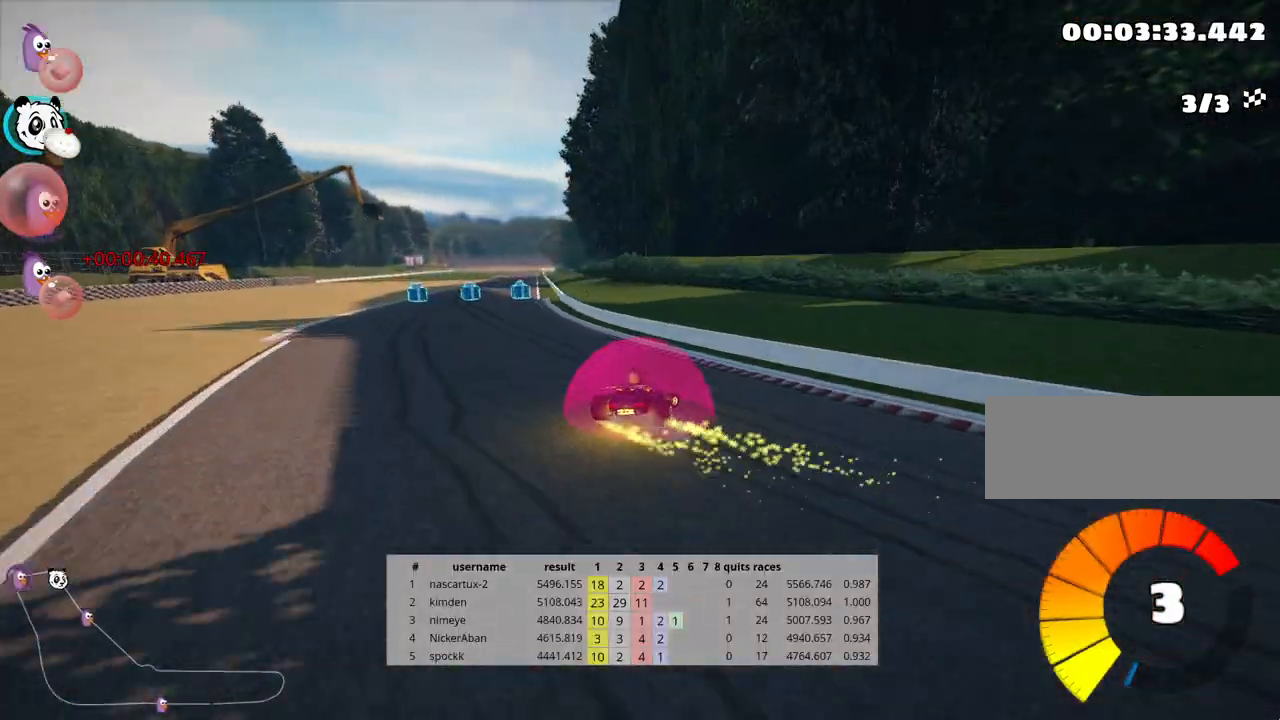
{"keys": ["left", "nitro", "skid", "up"], "events": [[433, "left", "down"], [450, "nitro", "down"]]}
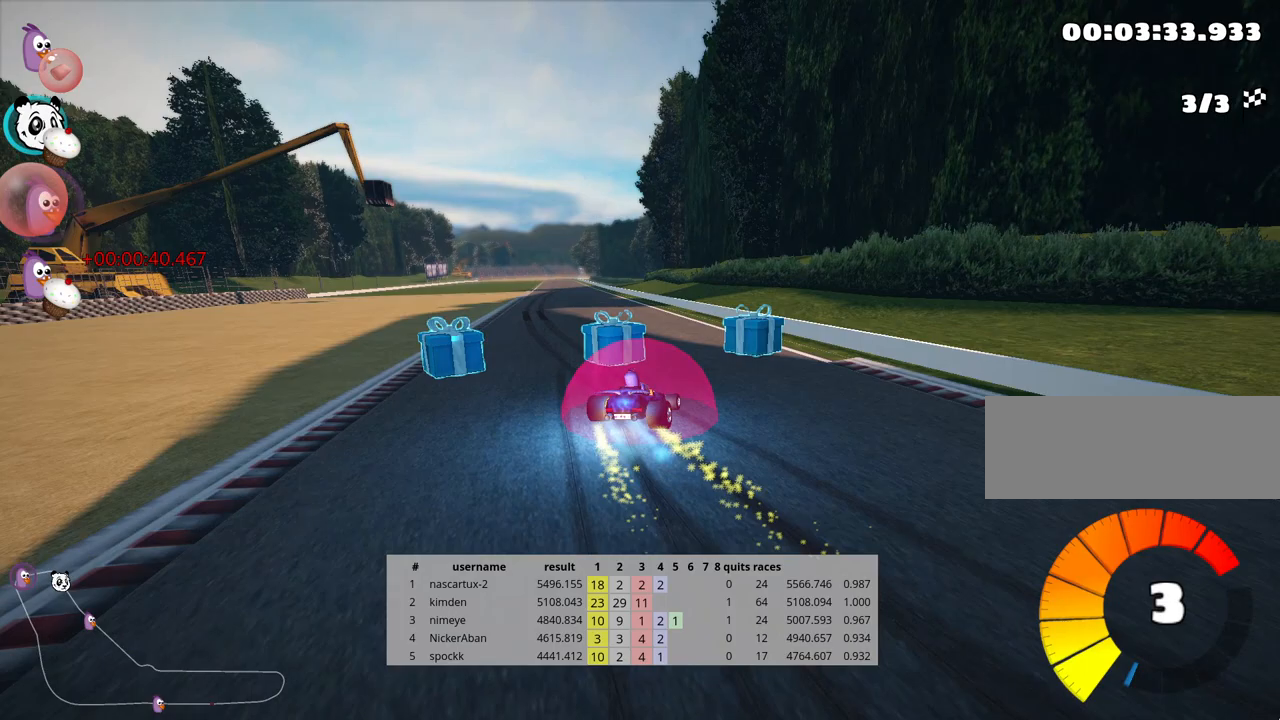
{"keys": ["left", "skid", "up"], "events": [[67, "nitro", "up"]]}
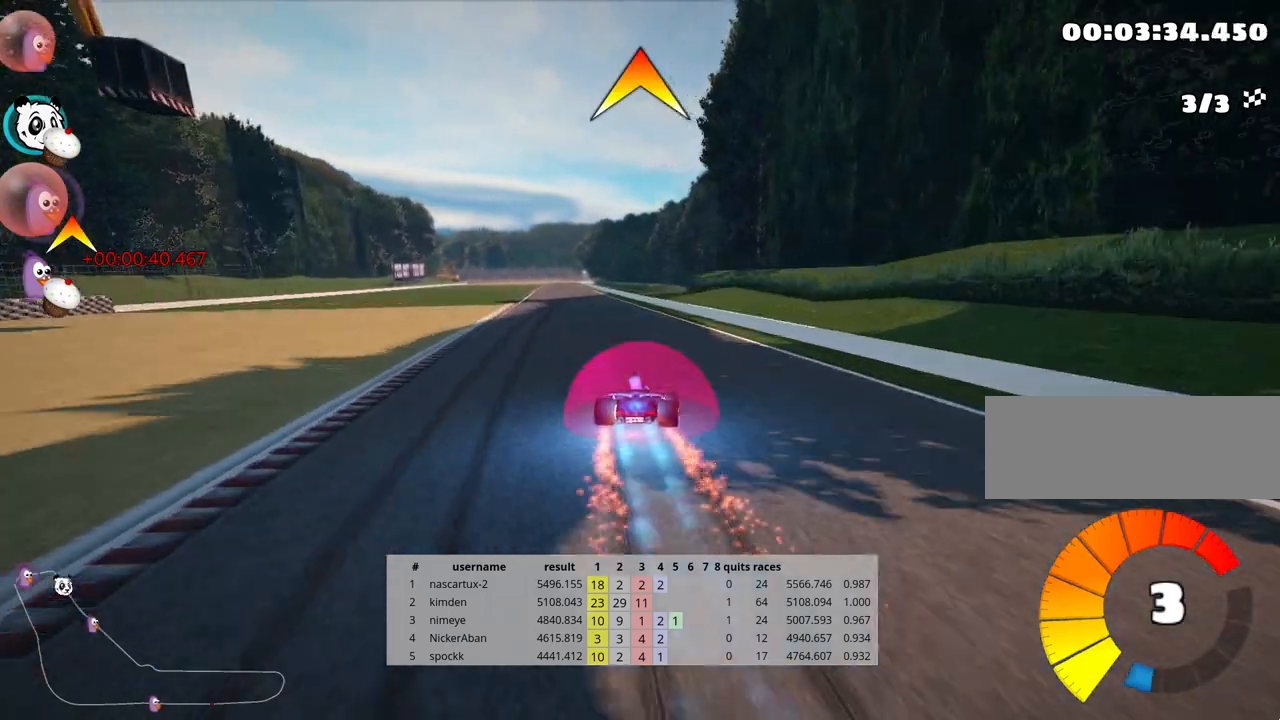
{"keys": ["up"], "events": [[150, "skid", "up"], [383, "left", "up"]]}
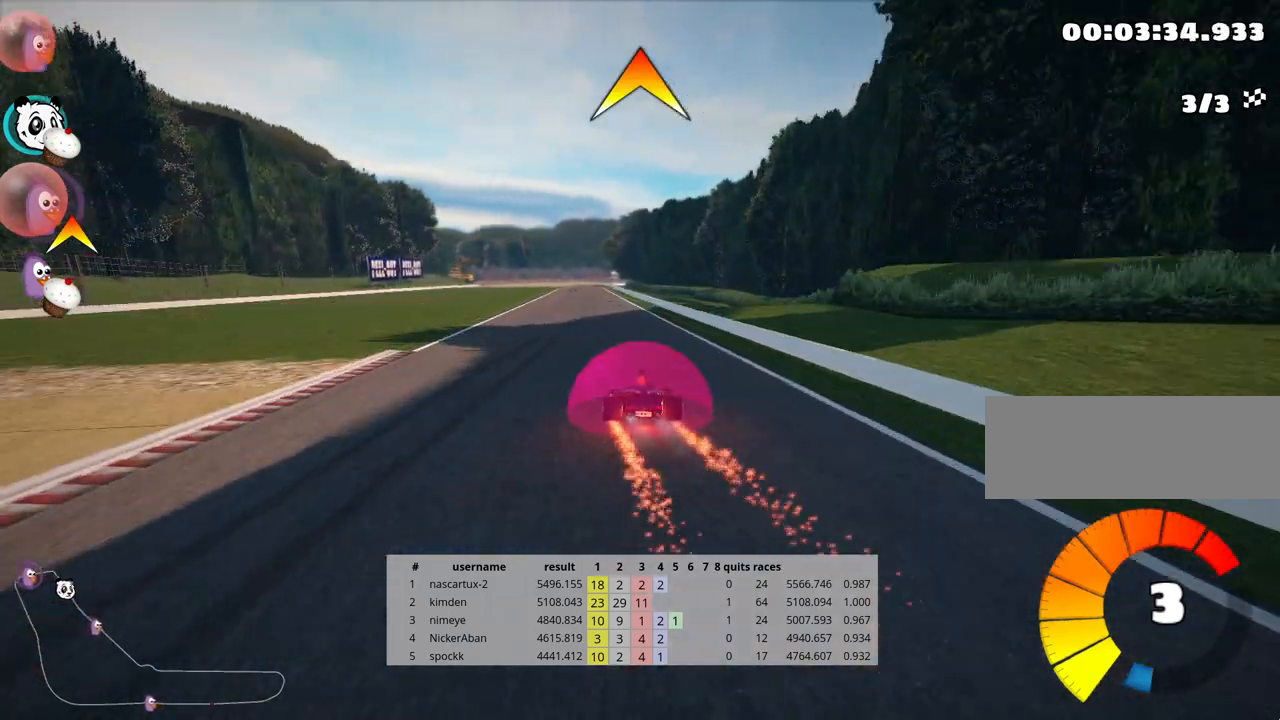
{"keys": ["up"], "events": [[250, "fire", "down"], [417, "fire", "up"]]}
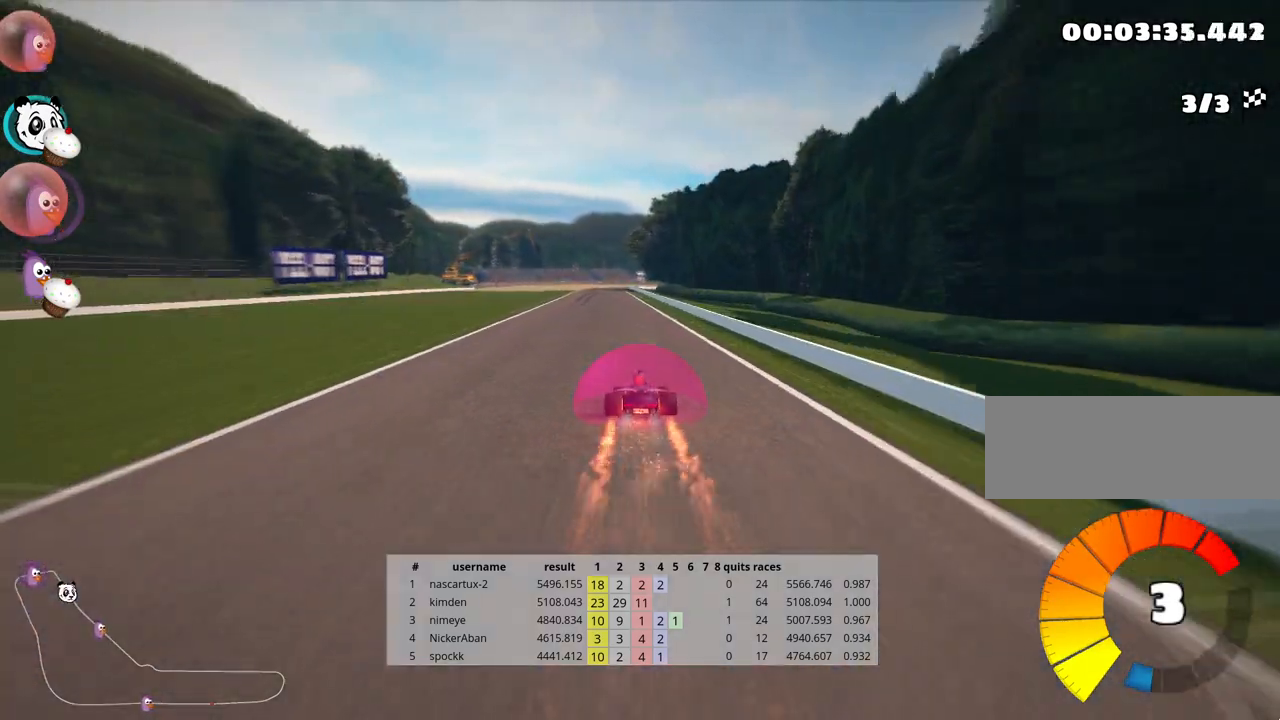
{"keys": ["left", "up"], "events": [[400, "left", "down"]]}
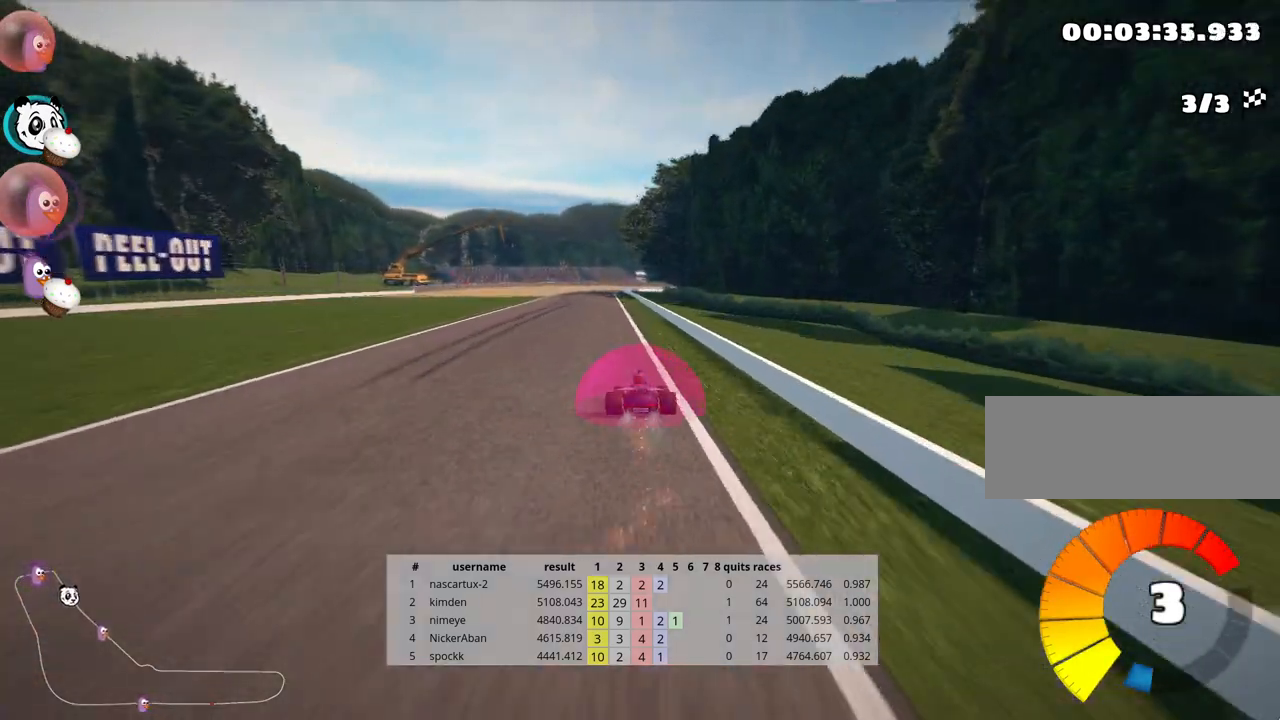
{"keys": ["skid", "up"], "events": [[233, "left", "up"], [300, "skid", "down"], [333, "right", "down"], [467, "right", "up"]]}
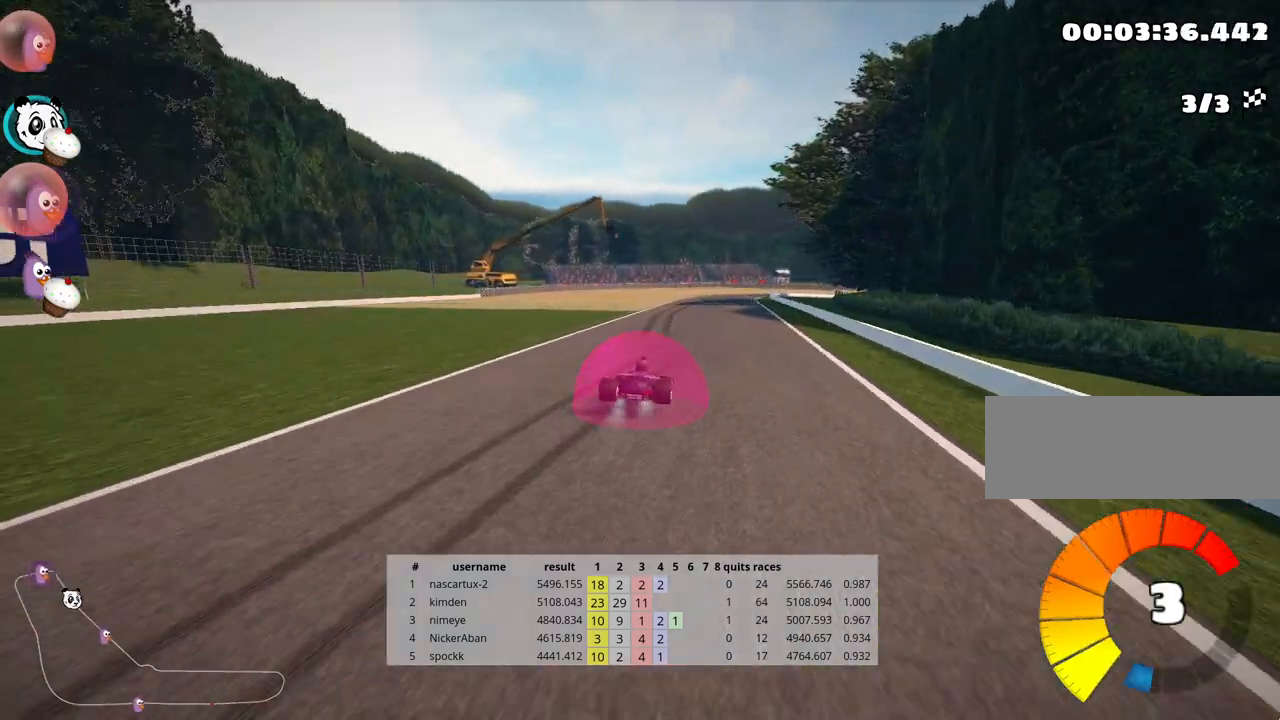
{"keys": ["left", "skid", "up"], "events": [[233, "left", "down"]]}
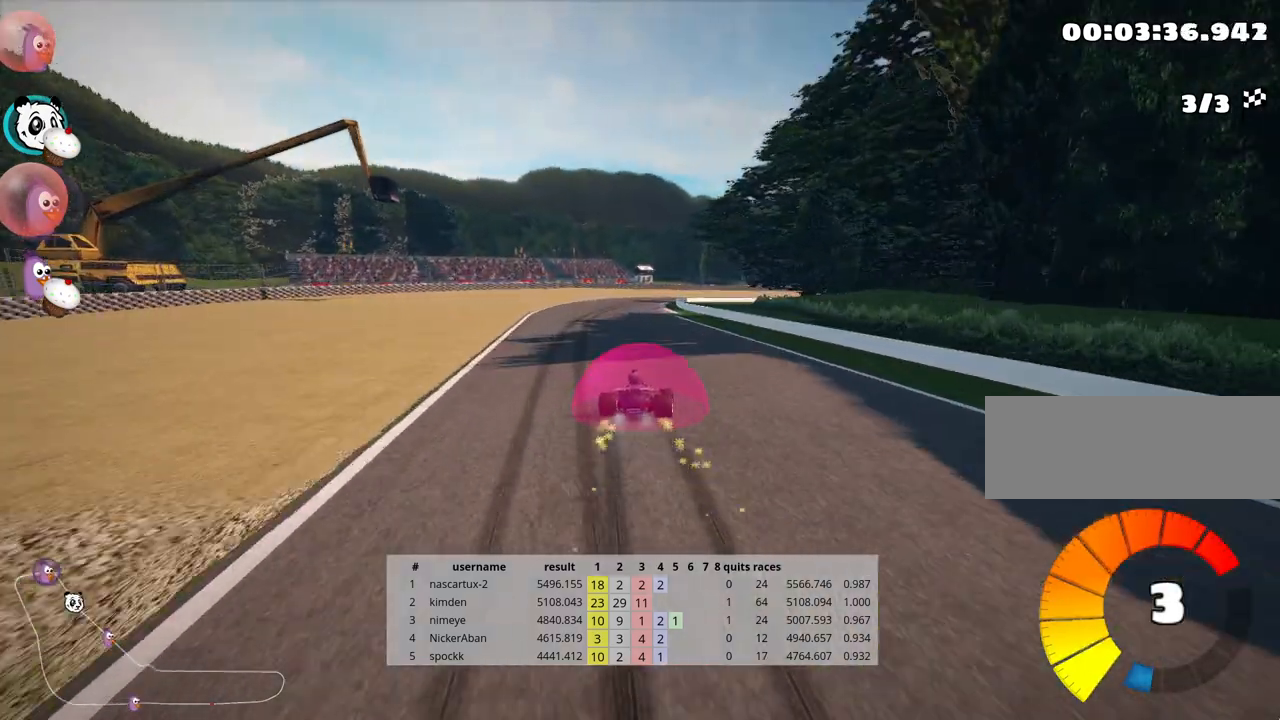
{"keys": ["skid", "up"], "events": [[100, "left", "up"]]}
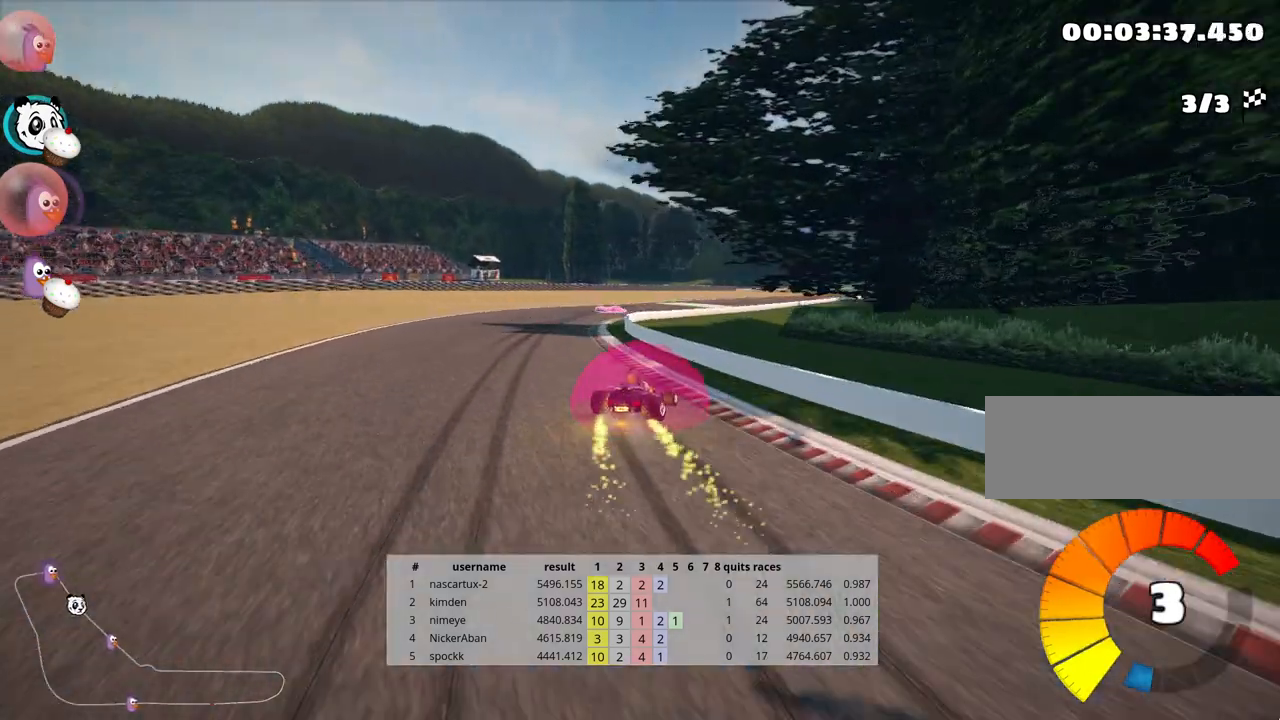
{"keys": ["up"], "events": [[183, "right", "down"], [300, "skid", "up"], [400, "right", "up"]]}
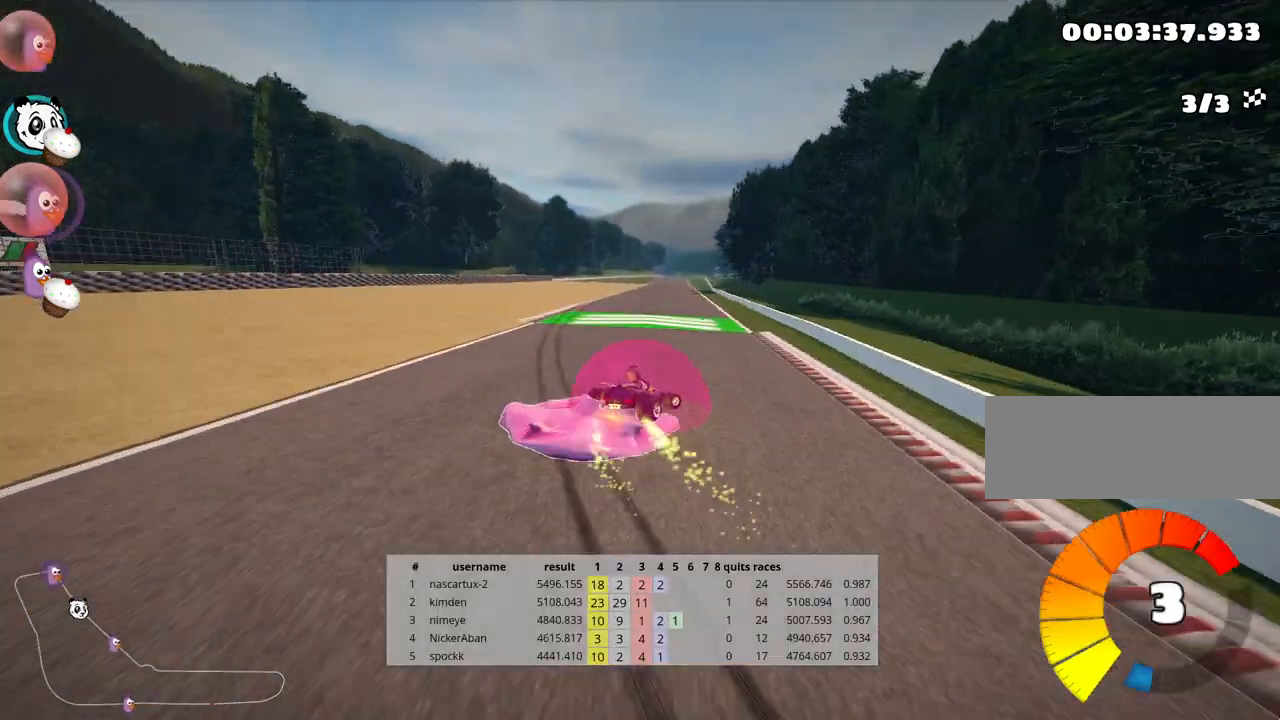
{"keys": ["left", "up"], "events": [[117, "left", "down"]]}
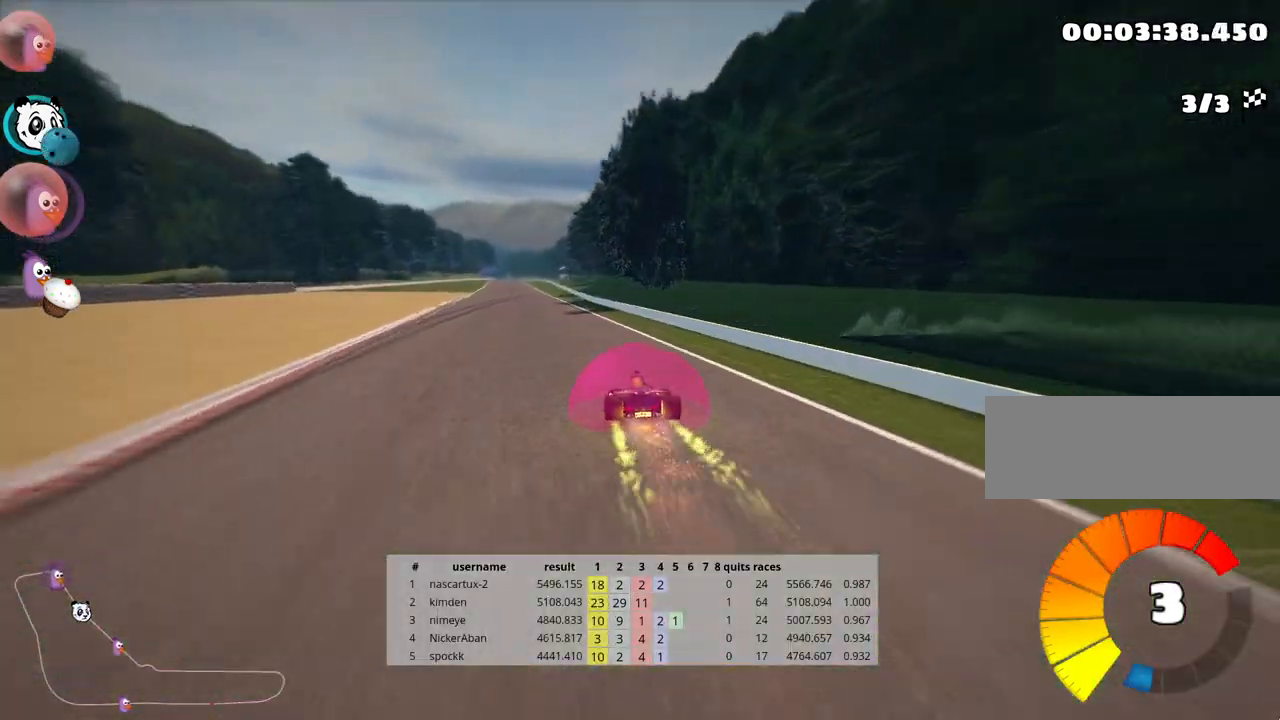
{"keys": ["up"], "events": [[217, "left", "up"]]}
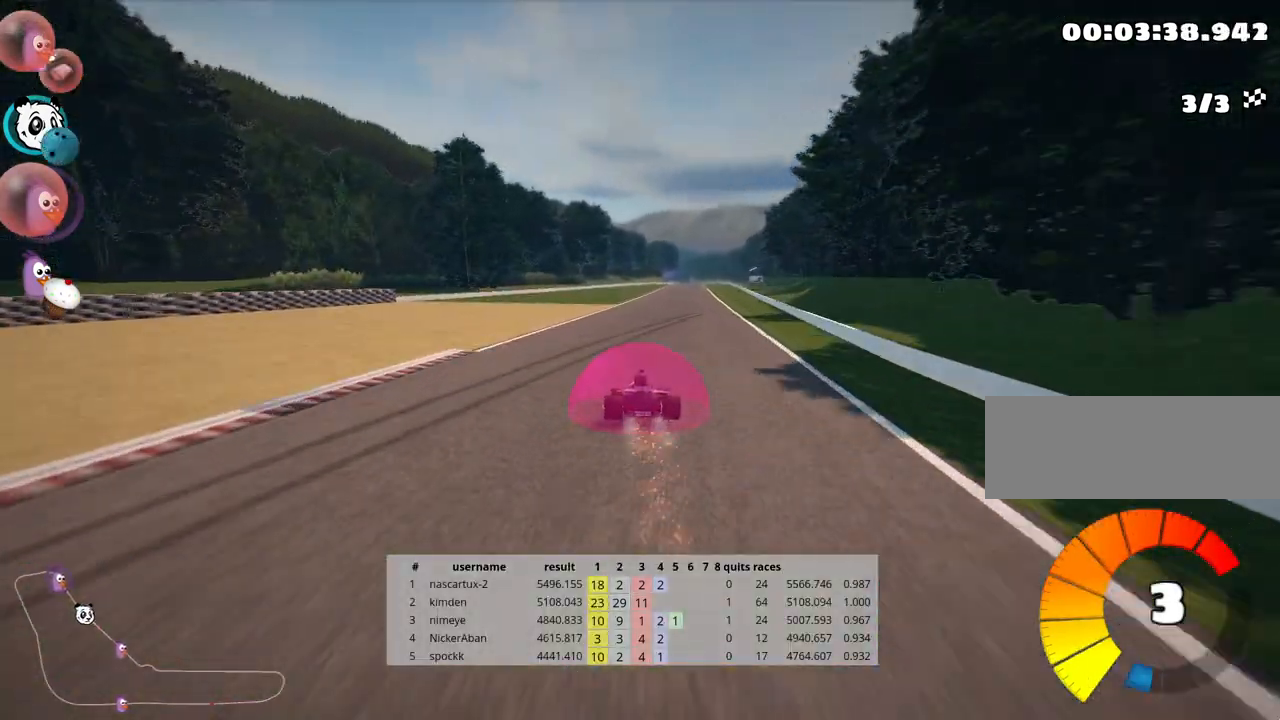
{"keys": ["left", "nitro", "skid", "up"], "events": [[17, "right", "down"], [383, "right", "up"], [433, "left", "down"], [433, "skid", "down"], [483, "nitro", "down"]]}
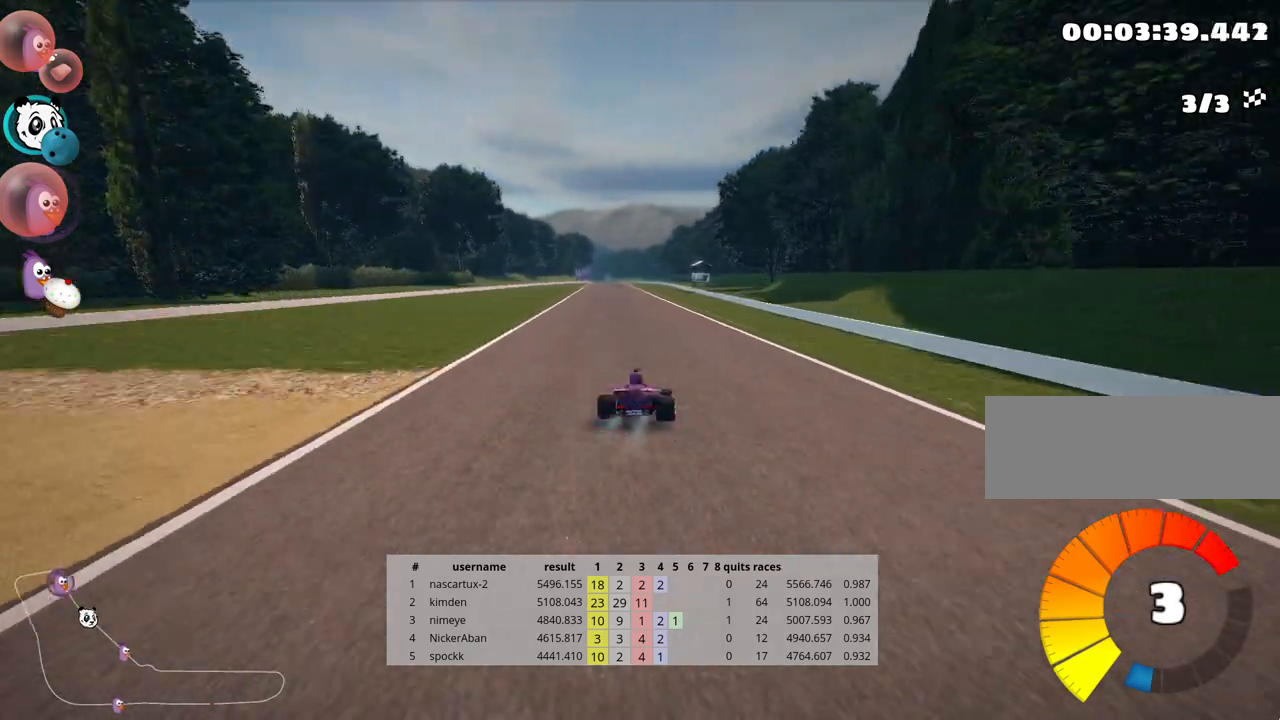
{"keys": ["right", "skid", "up"], "events": [[50, "left", "up"], [67, "right", "down"], [100, "nitro", "up"]]}
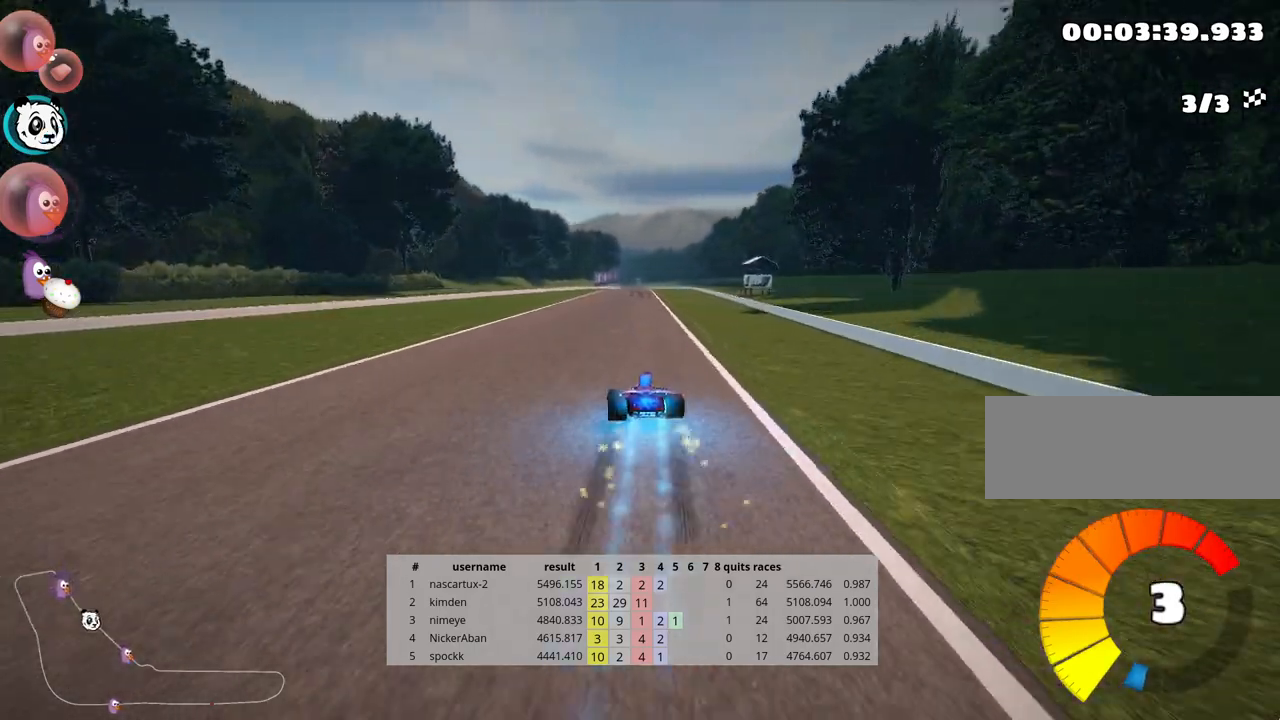
{"keys": ["right", "skid", "up"], "events": []}
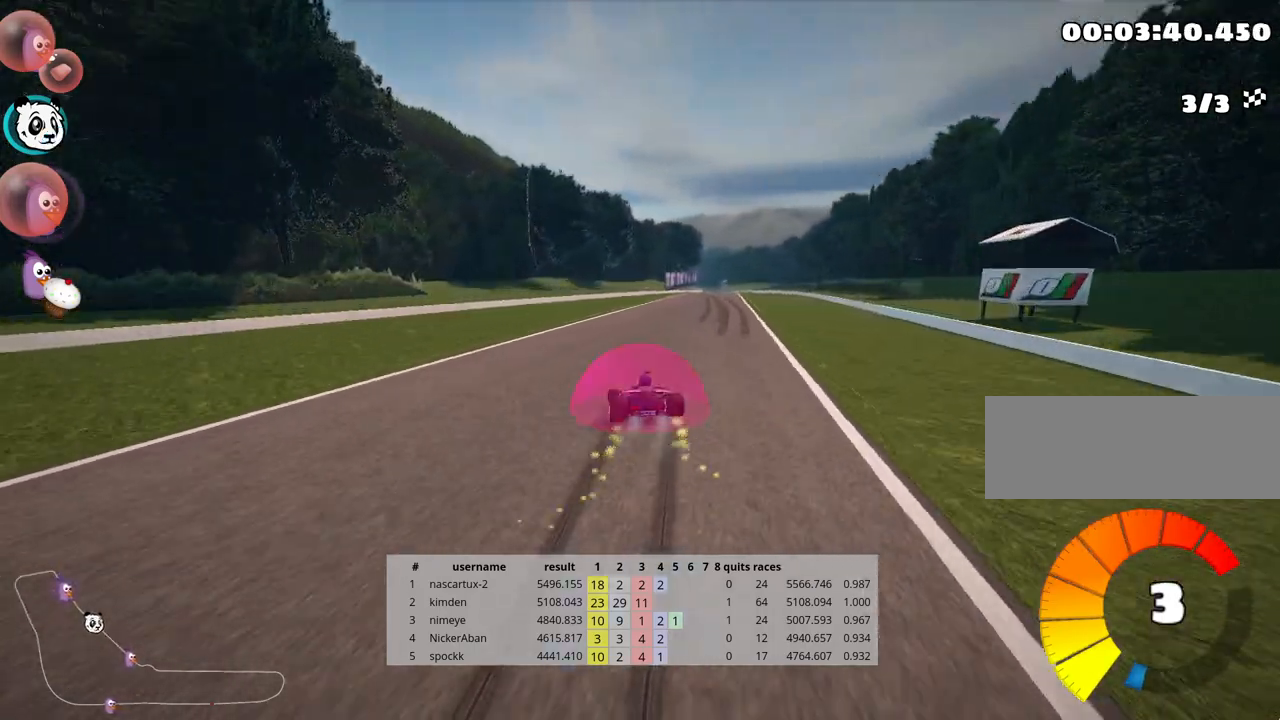
{"keys": ["up"], "events": [[100, "skid", "up"], [317, "right", "up"]]}
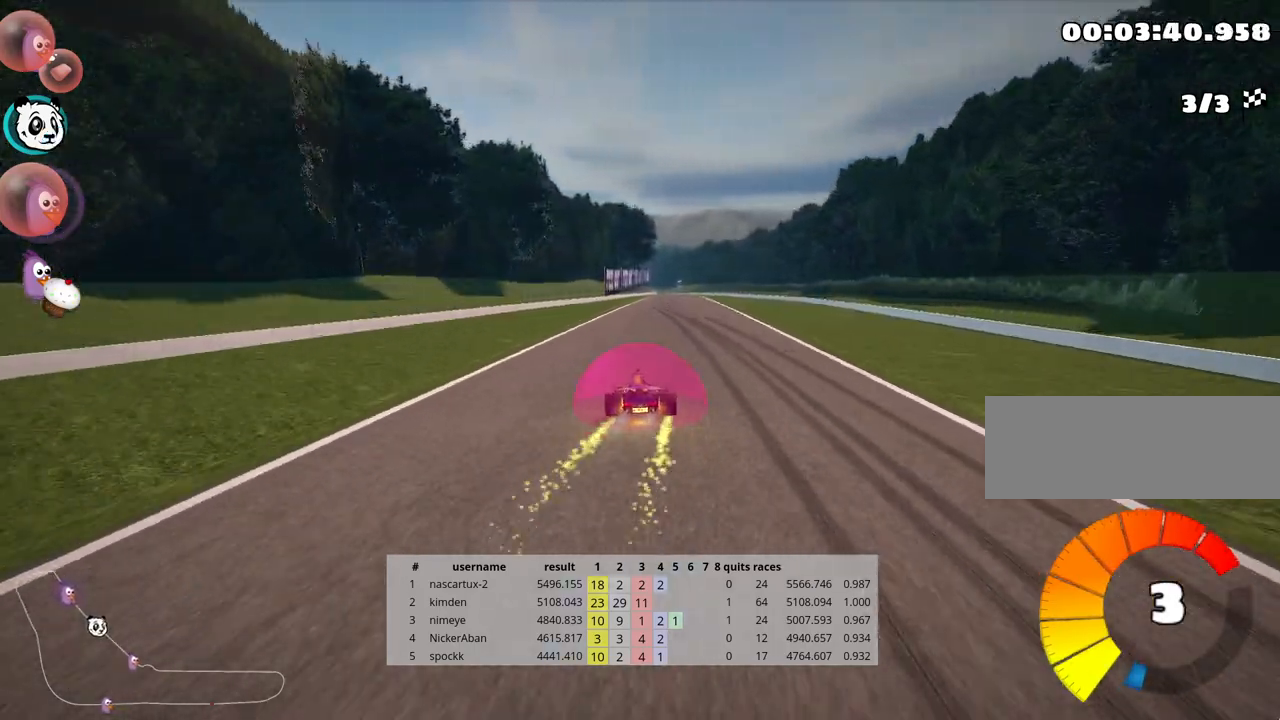
{"keys": ["right", "up"], "events": [[267, "right", "down"]]}